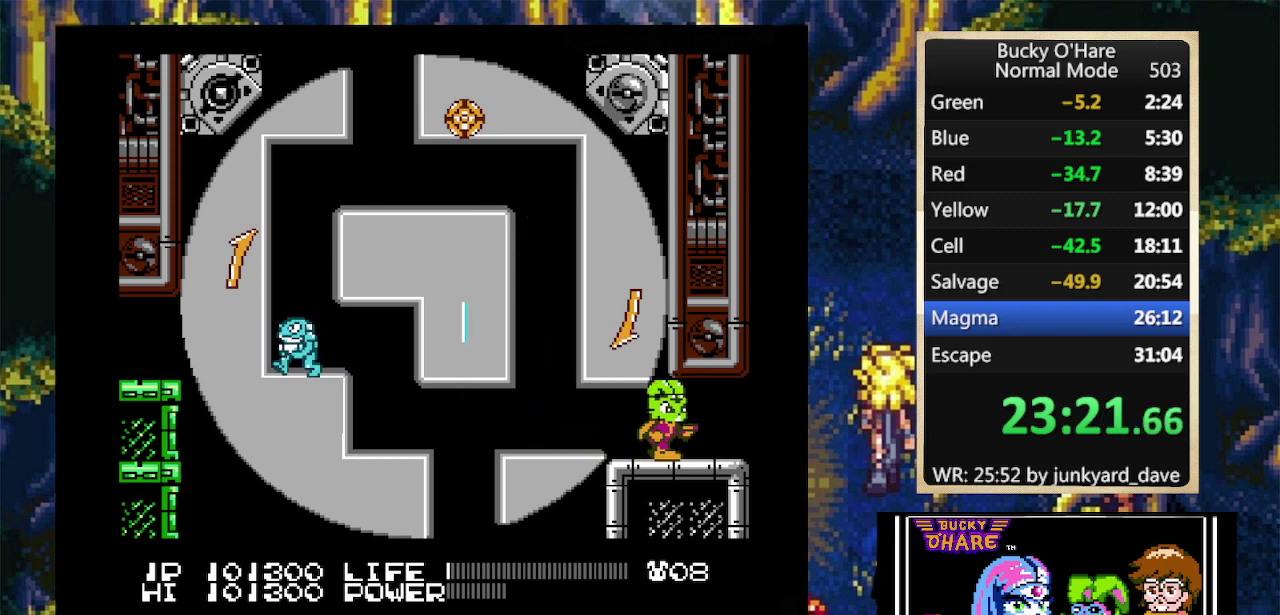
Gameplay with a controller (Nintendo layout); each line is a JSON object with the inputs held at the frame after it. "events" lists button and stick changes between this image and that frame as [ms after this image, input, new state], when the widget could be followed in between. Not read: L1 L3 R1 R3 SELECT.
{"buttons": ["DPAD_RIGHT"], "events": []}
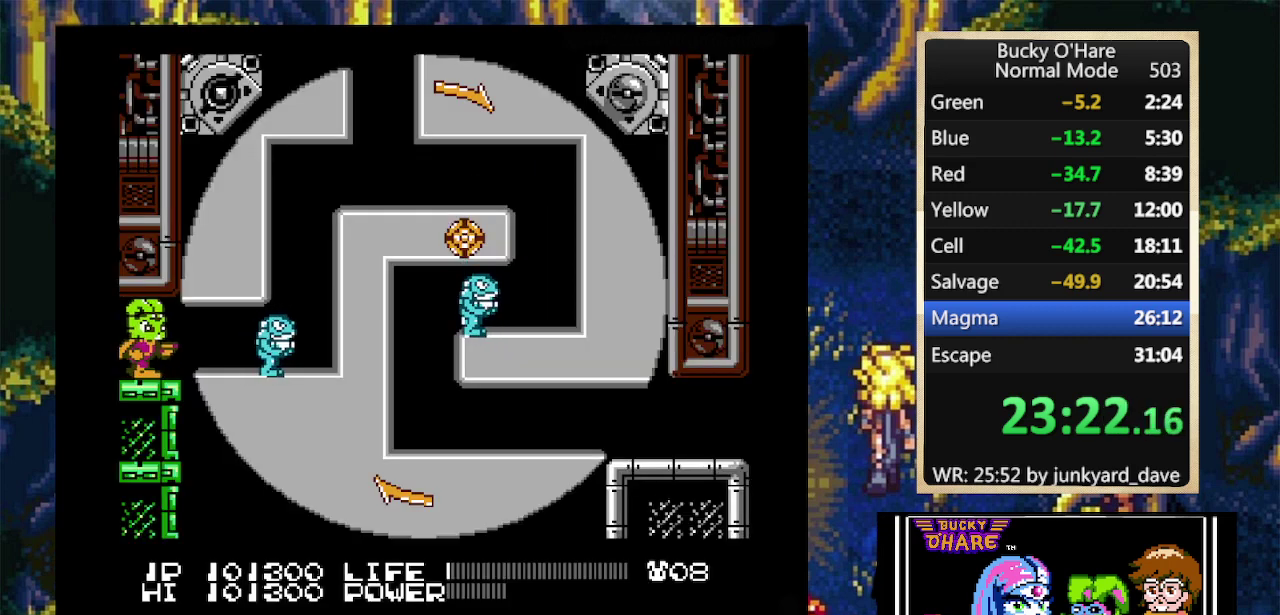
{"buttons": ["DPAD_RIGHT"], "events": []}
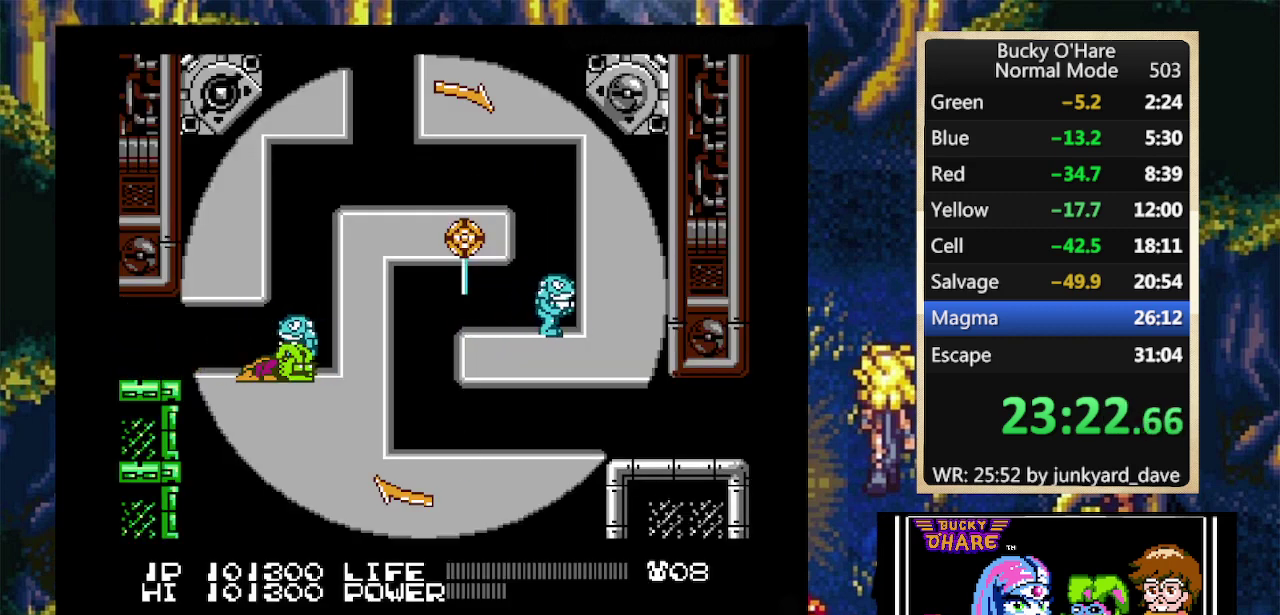
{"buttons": ["DPAD_RIGHT"], "events": []}
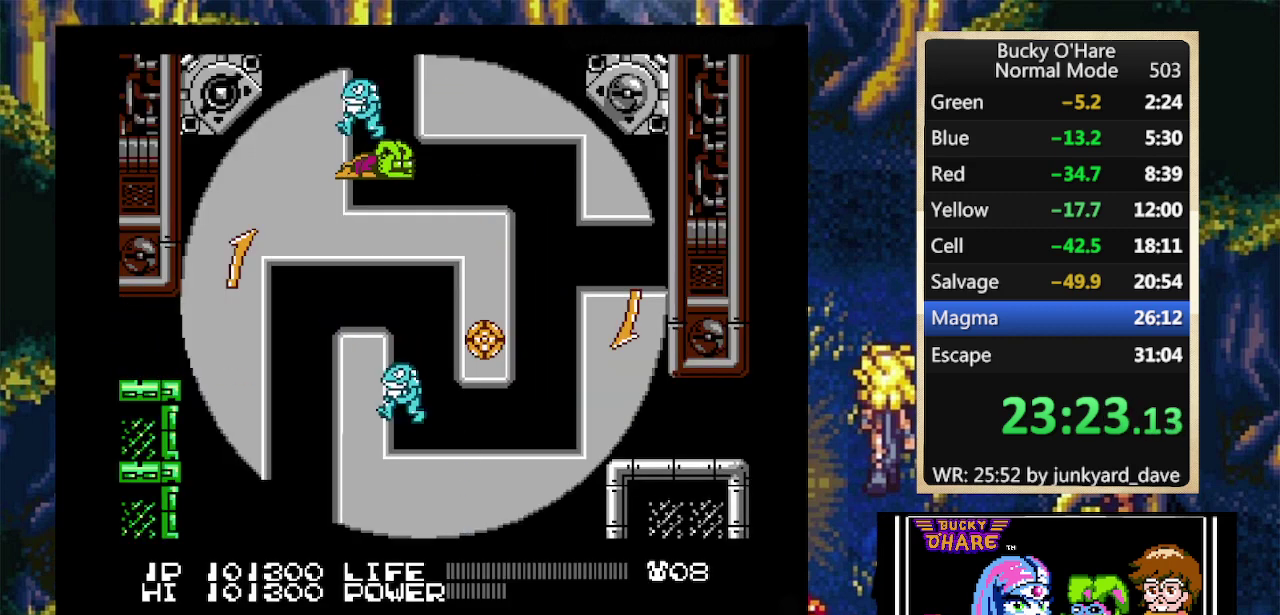
{"buttons": [], "events": [[133, "DPAD_RIGHT", "up"]]}
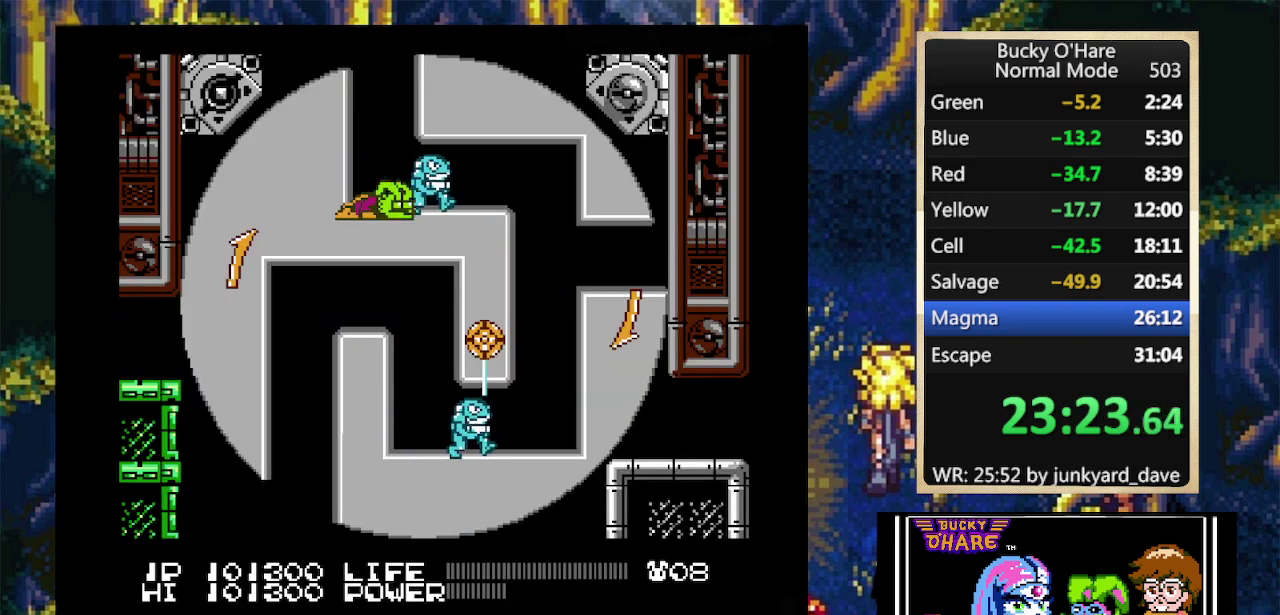
{"buttons": [], "events": []}
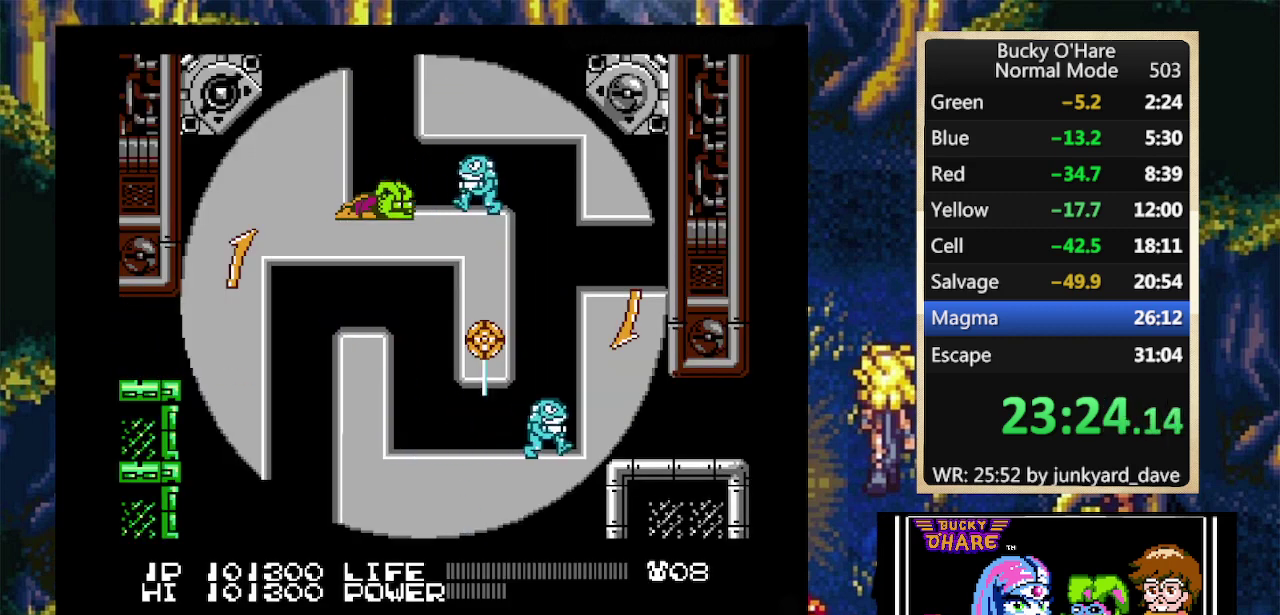
{"buttons": [], "events": []}
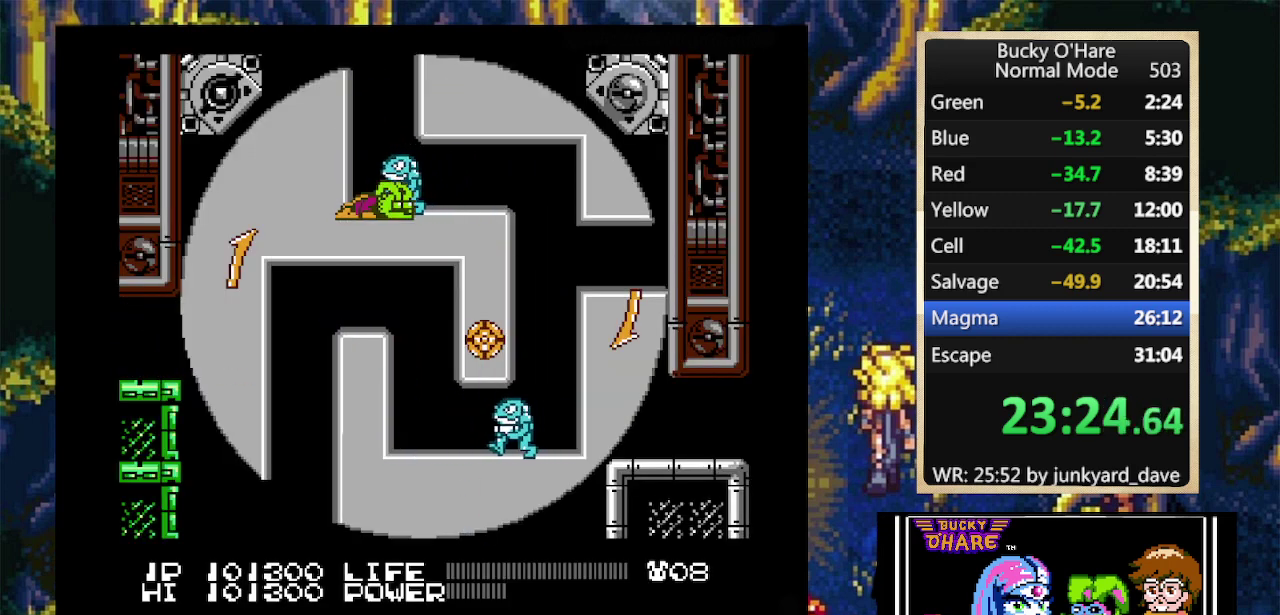
{"buttons": [], "events": []}
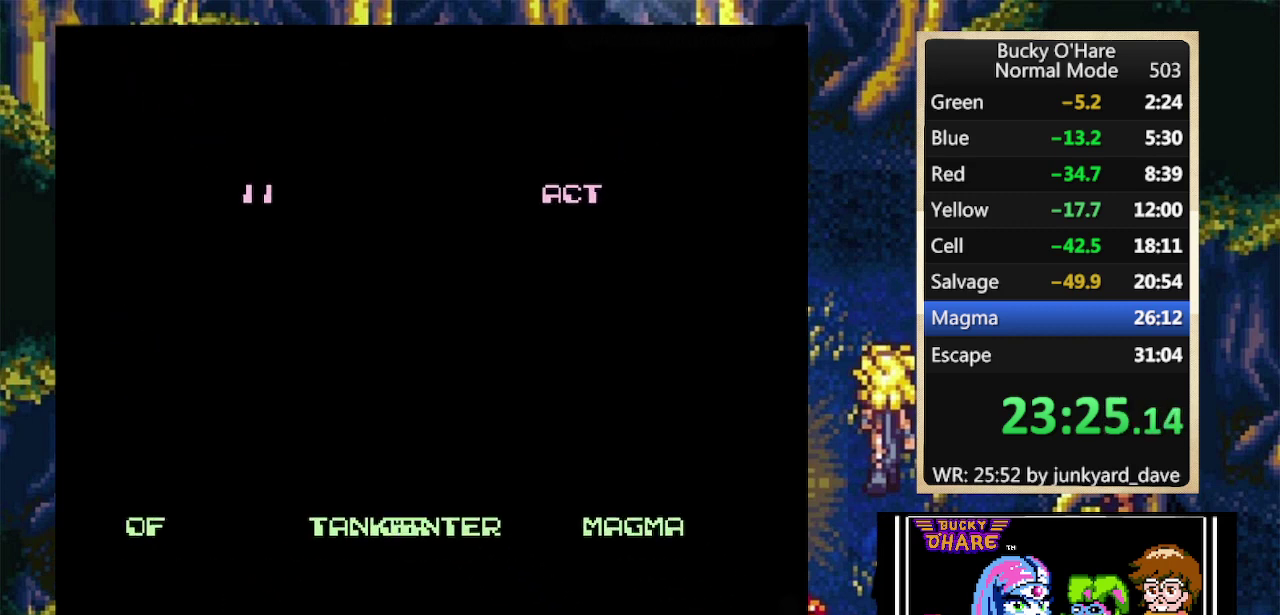
{"buttons": [], "events": []}
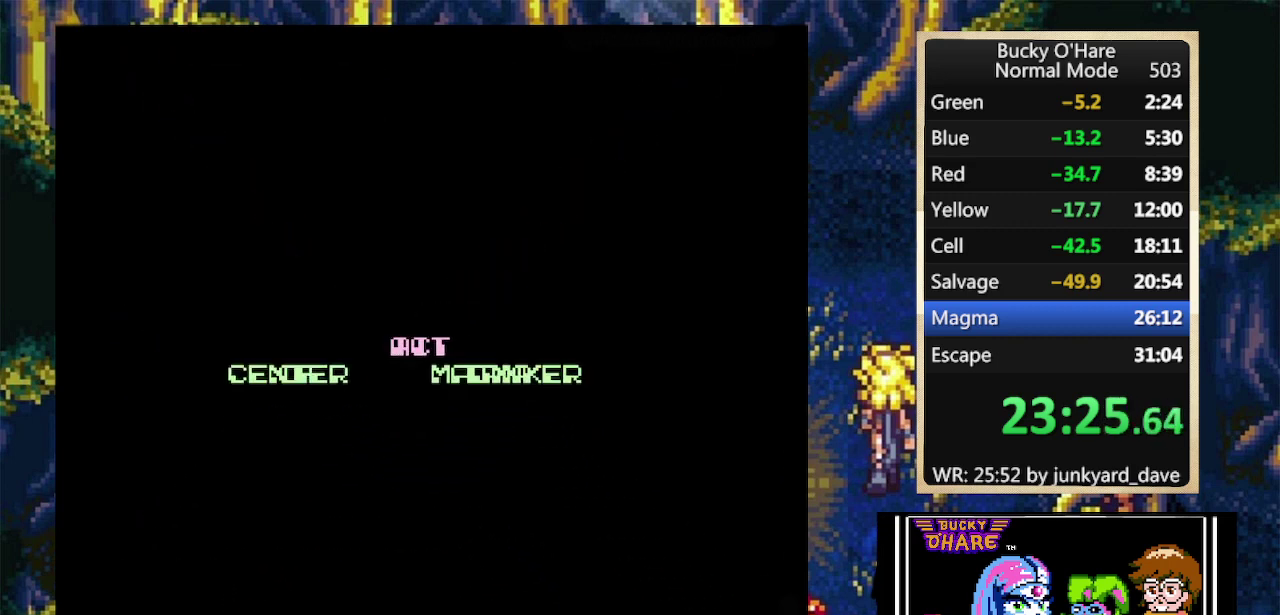
{"buttons": [], "events": []}
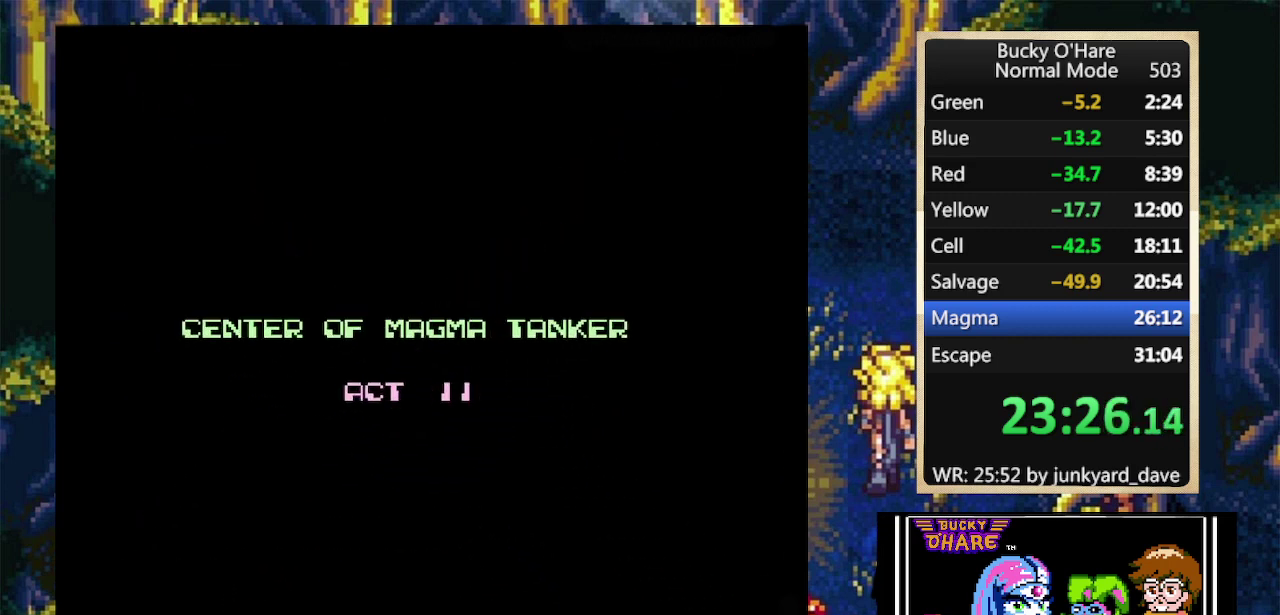
{"buttons": ["DPAD_RIGHT"], "events": [[100, "DPAD_RIGHT", "down"]]}
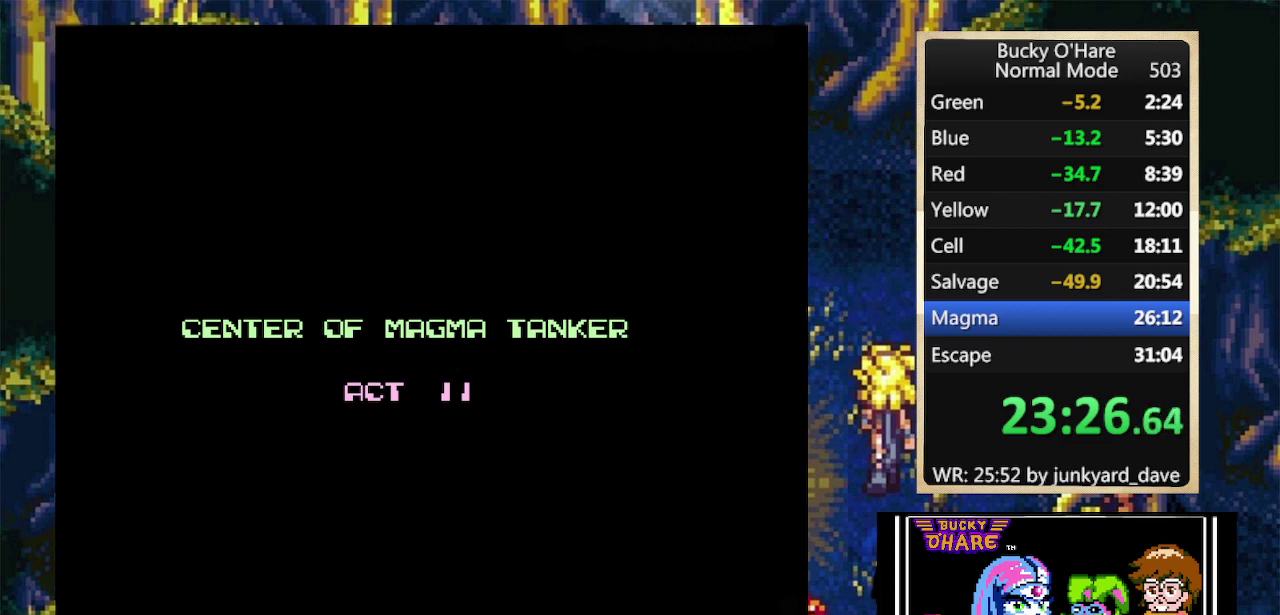
{"buttons": ["DPAD_RIGHT"], "events": []}
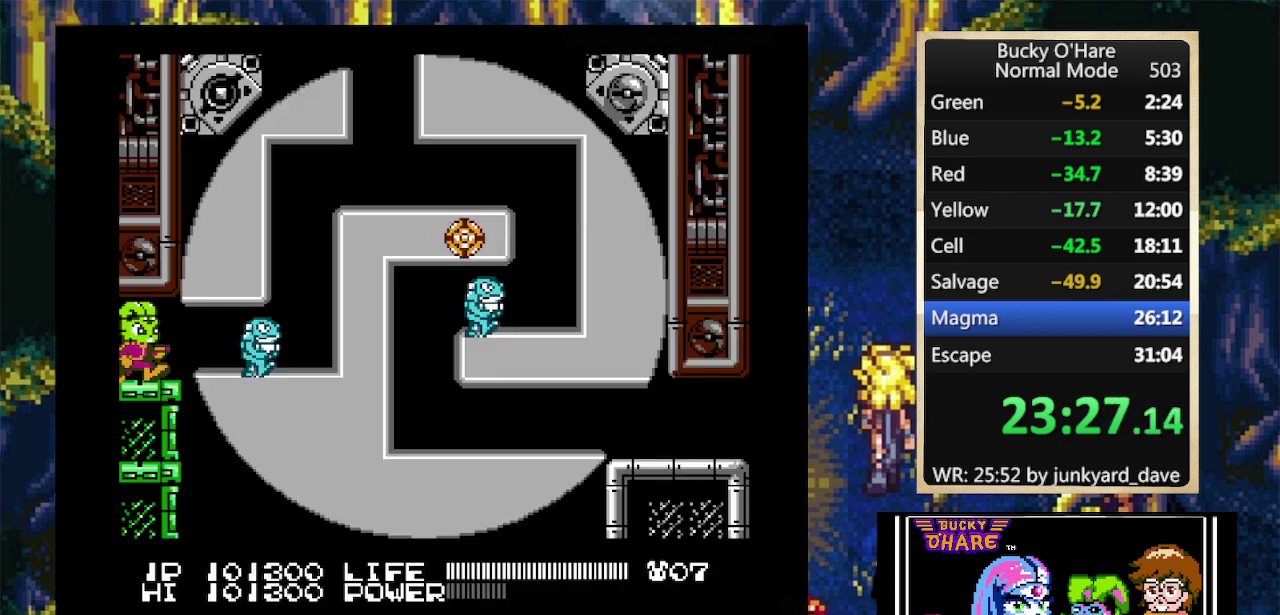
{"buttons": ["DPAD_RIGHT"], "events": []}
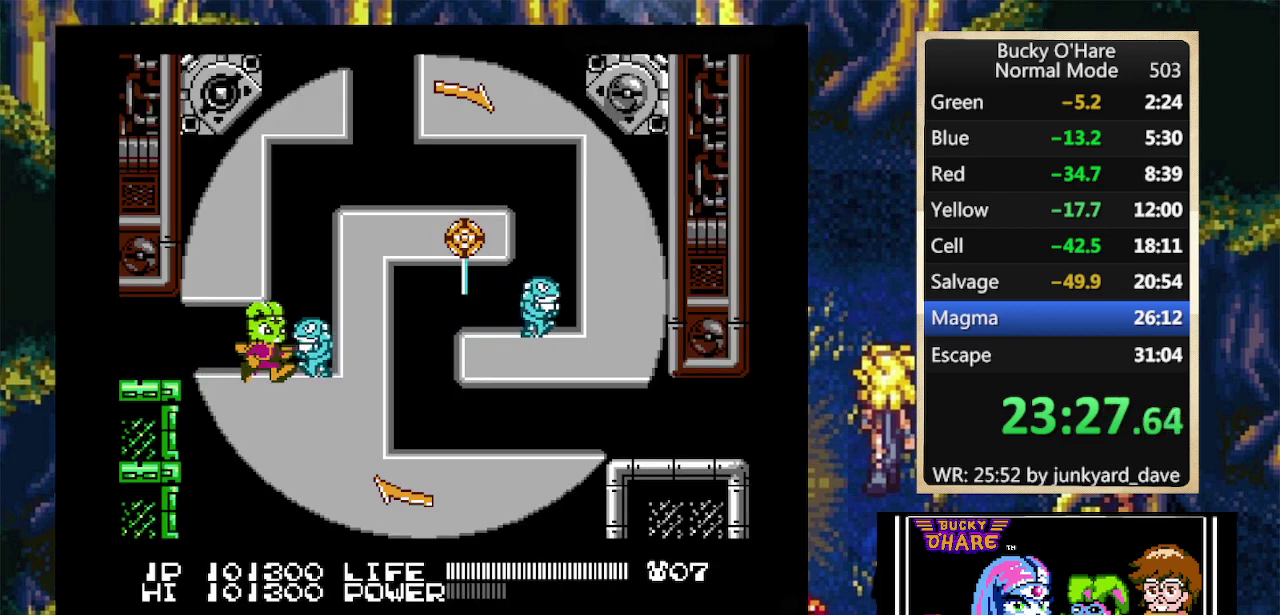
{"buttons": ["A", "DPAD_RIGHT"], "events": [[400, "A", "down"]]}
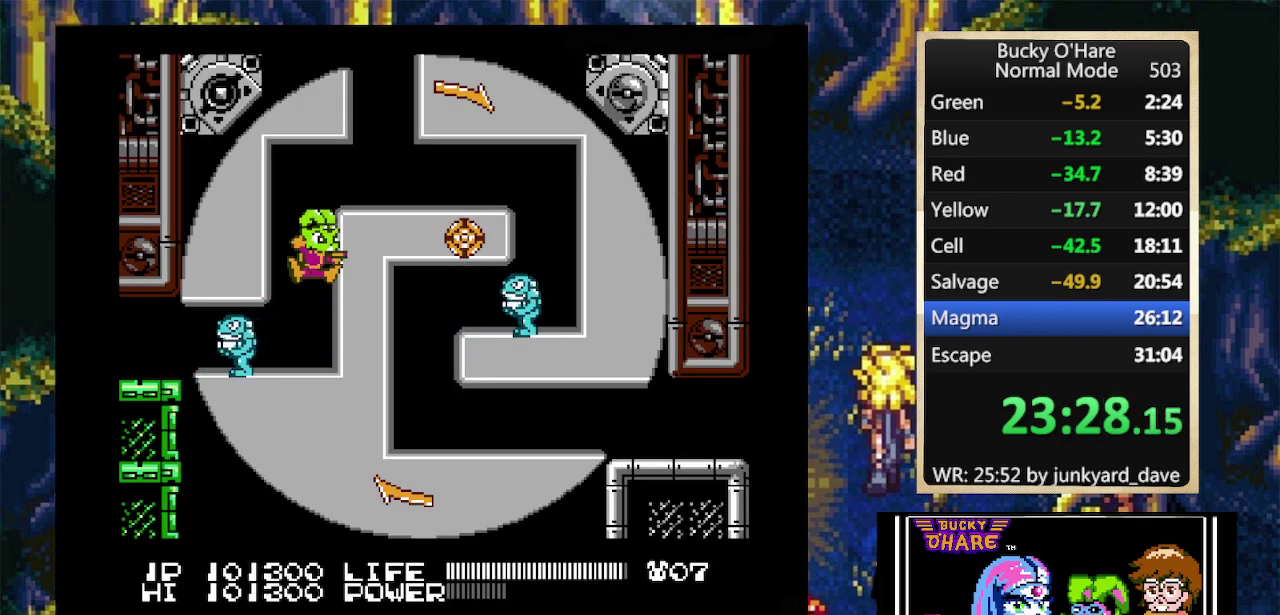
{"buttons": ["DPAD_LEFT"], "events": [[367, "A", "up"], [433, "DPAD_RIGHT", "up"], [500, "DPAD_LEFT", "down"]]}
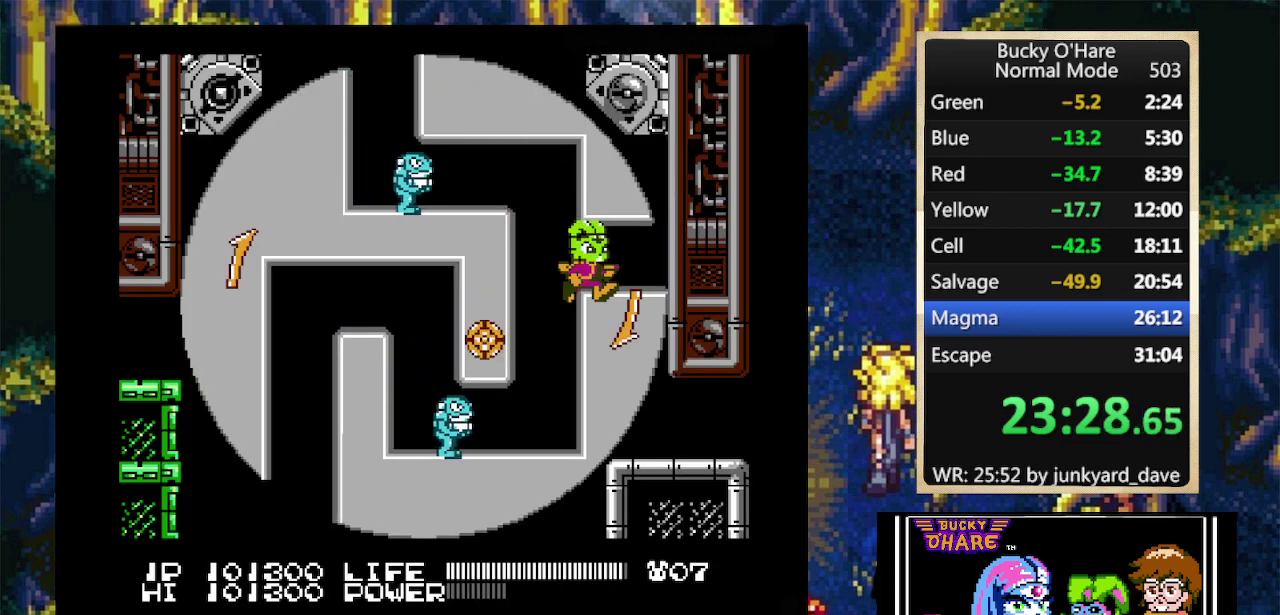
{"buttons": ["DPAD_LEFT"], "events": []}
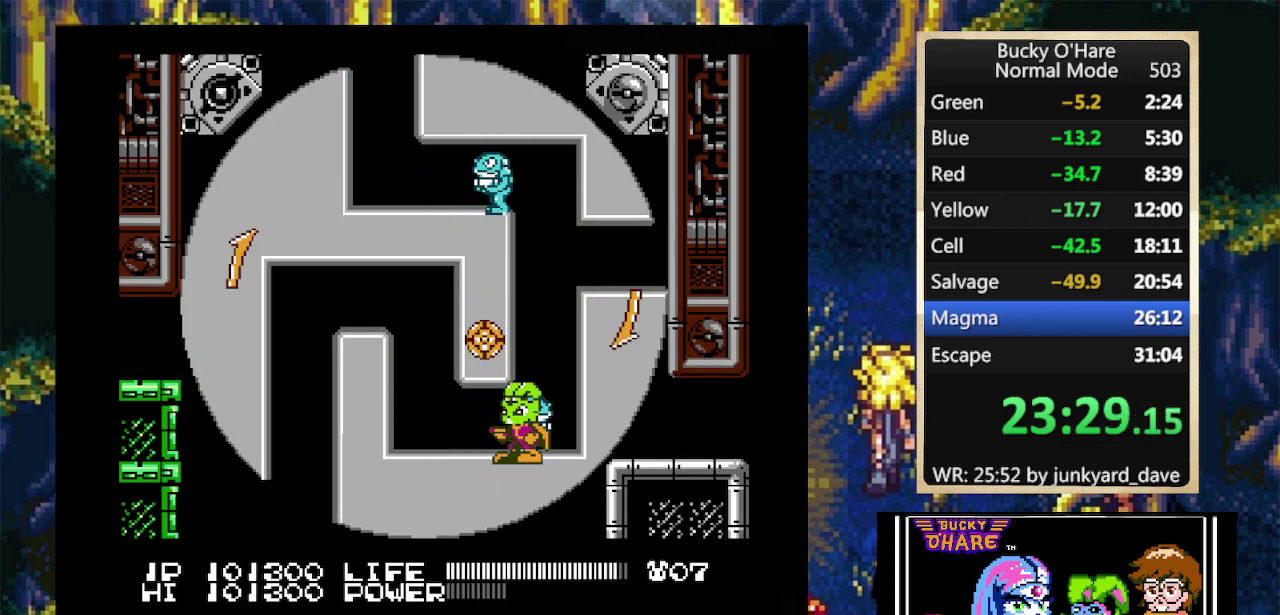
{"buttons": ["A", "DPAD_LEFT"], "events": [[400, "A", "down"]]}
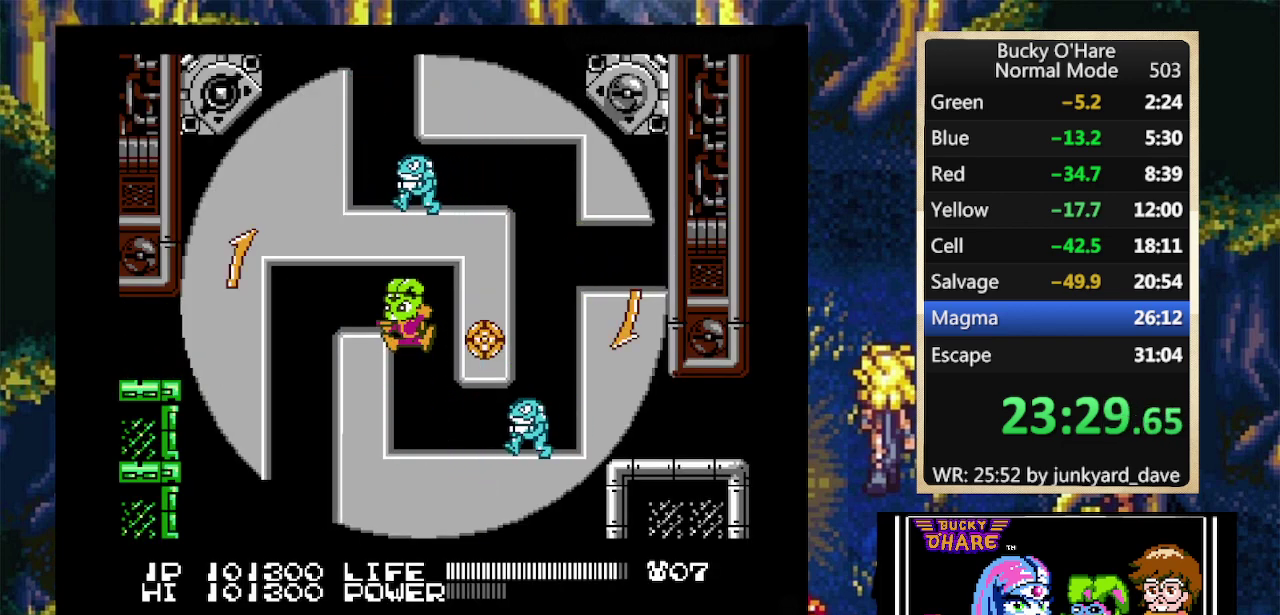
{"buttons": [], "events": [[133, "DPAD_LEFT", "up"], [167, "A", "up"]]}
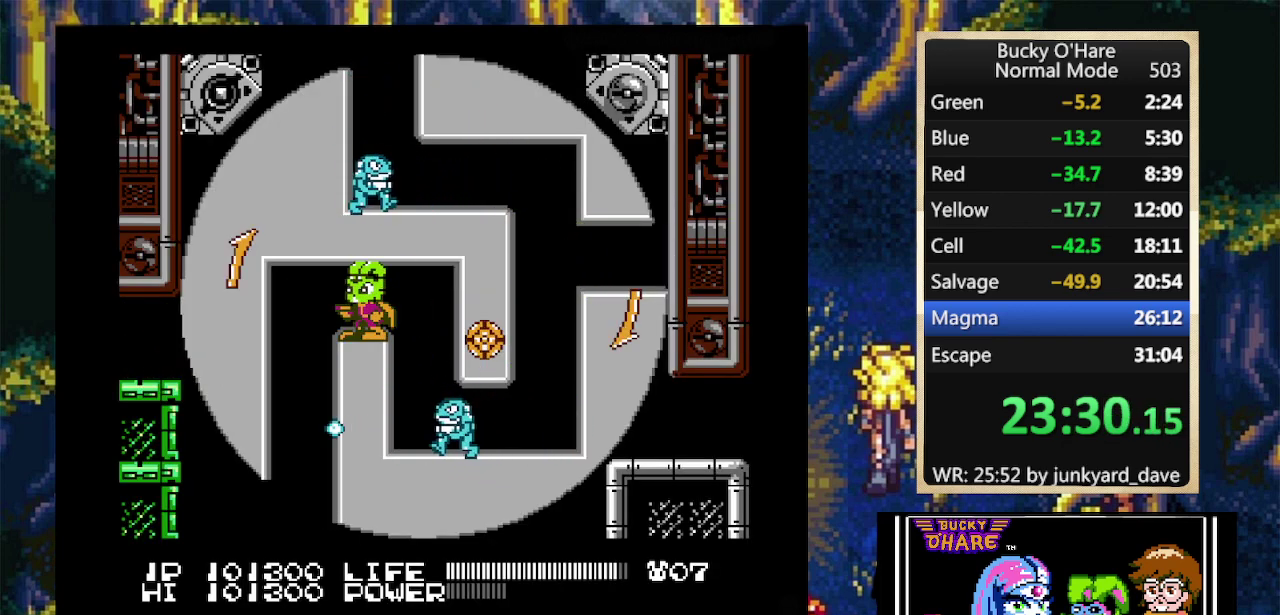
{"buttons": [], "events": []}
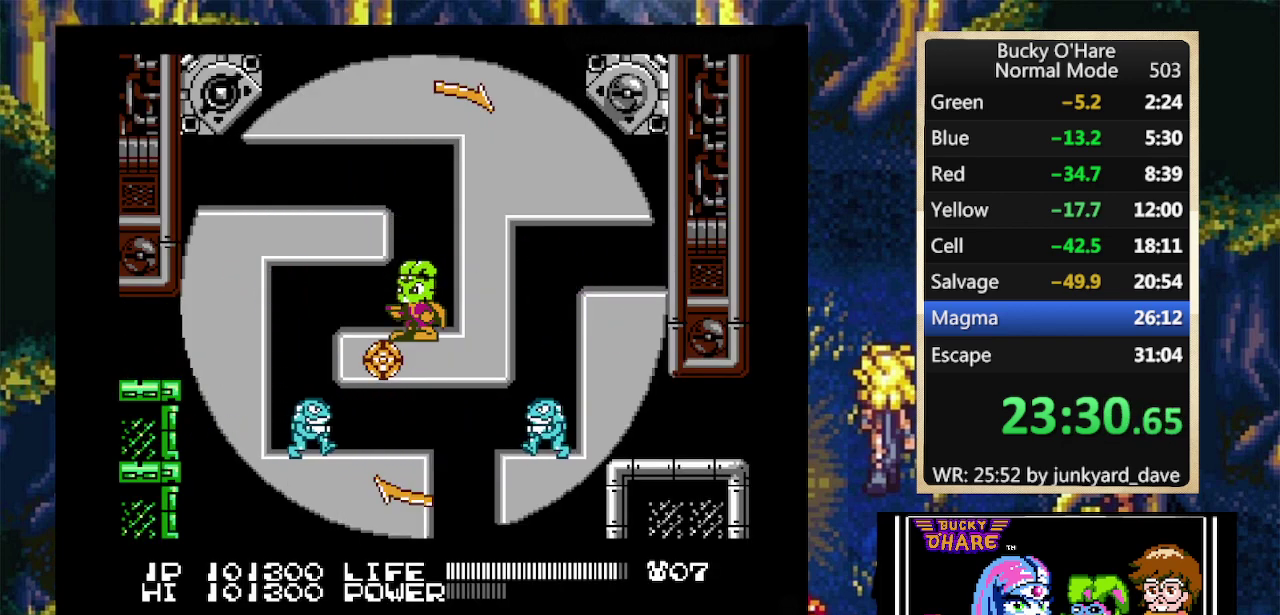
{"buttons": ["DPAD_RIGHT"], "events": [[100, "A", "down"], [133, "DPAD_LEFT", "down"], [333, "A", "up"], [333, "DPAD_LEFT", "up"], [433, "DPAD_RIGHT", "down"]]}
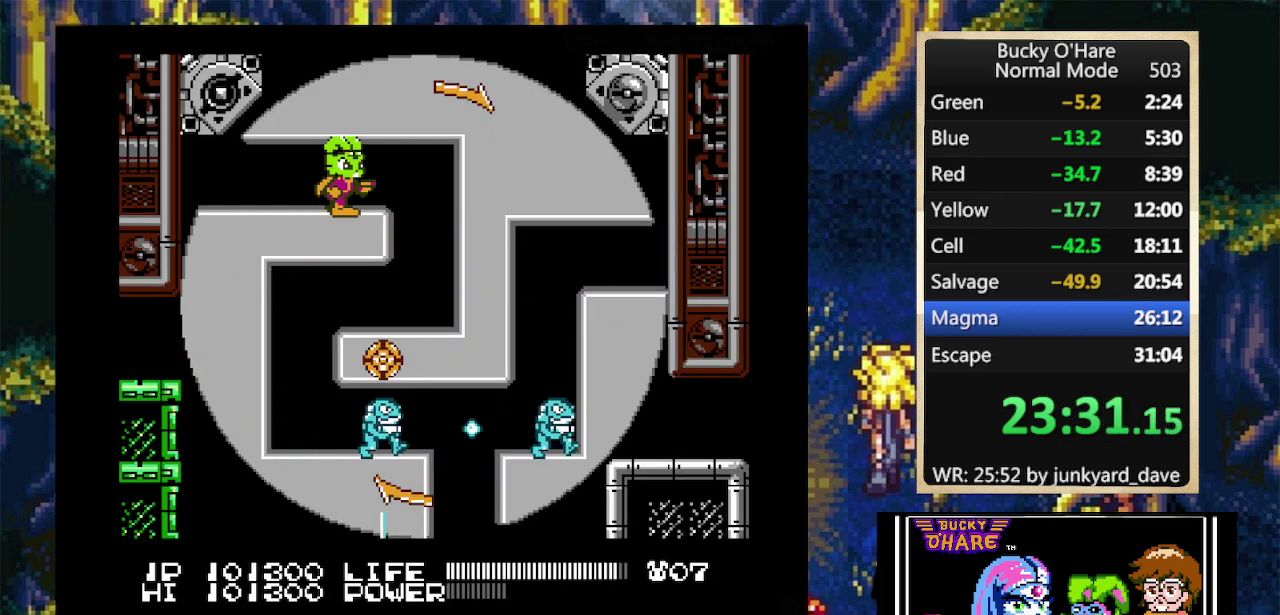
{"buttons": [], "events": [[100, "DPAD_RIGHT", "up"]]}
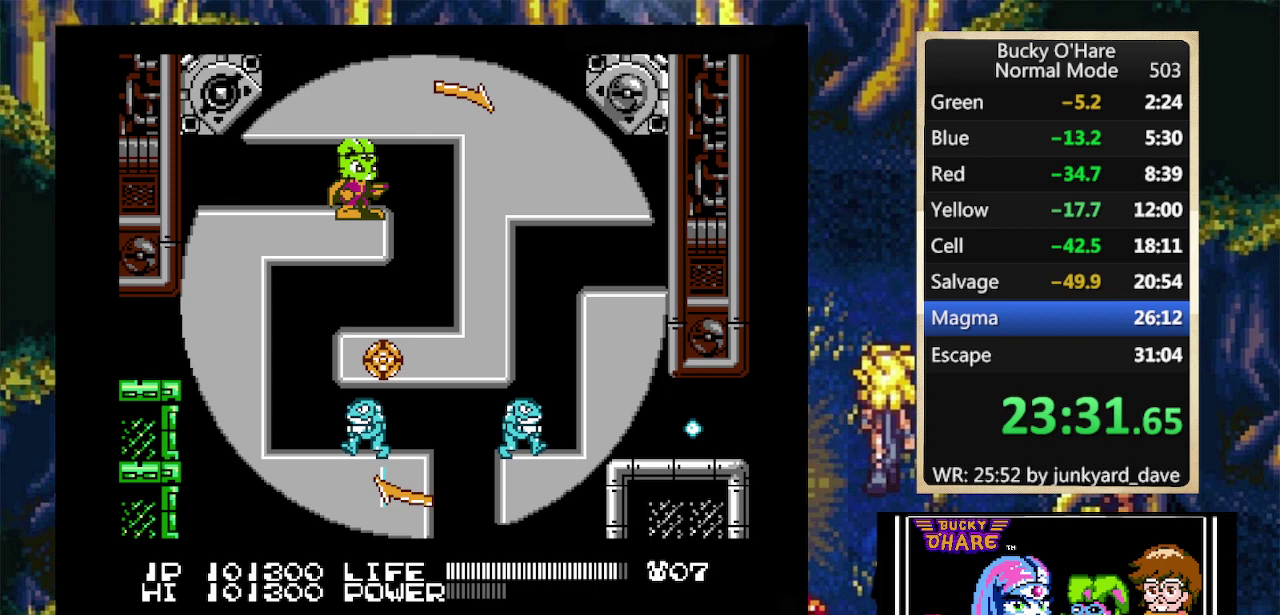
{"buttons": [], "events": []}
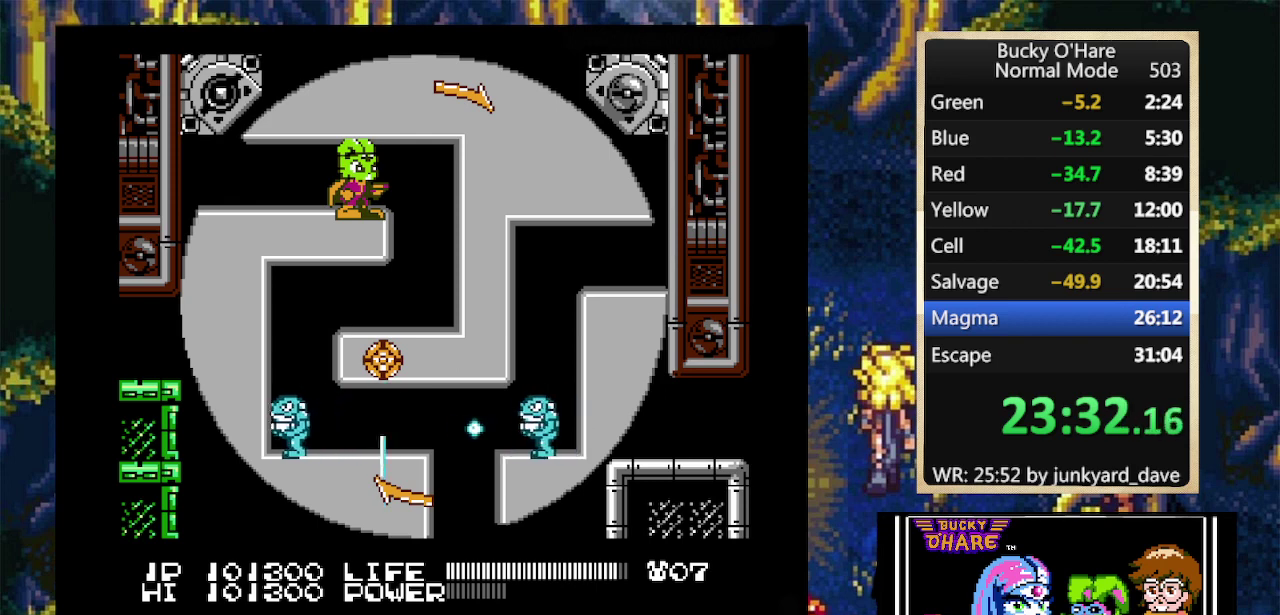
{"buttons": [], "events": []}
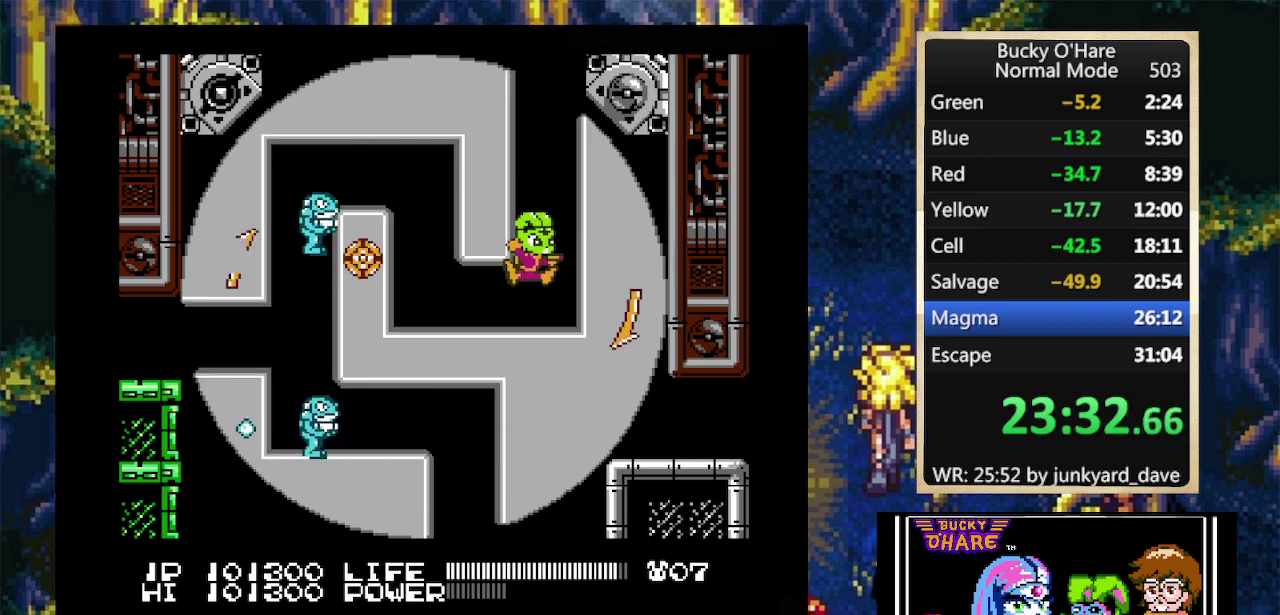
{"buttons": ["DPAD_RIGHT"], "events": [[467, "DPAD_RIGHT", "down"]]}
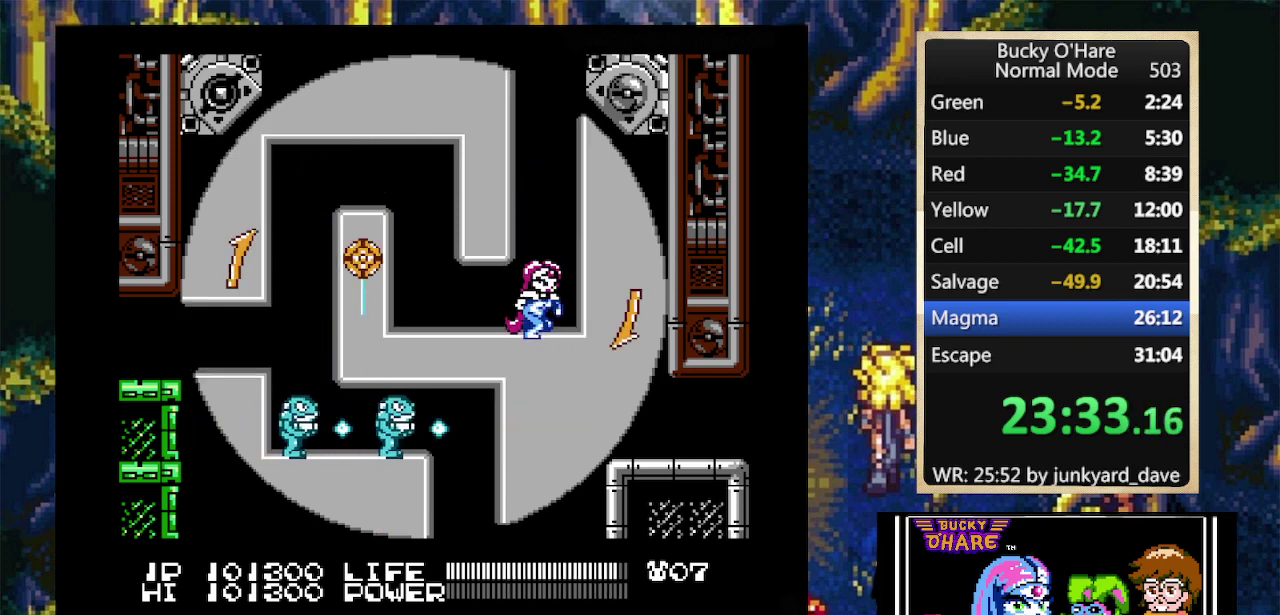
{"buttons": [], "events": [[200, "DPAD_RIGHT", "up"]]}
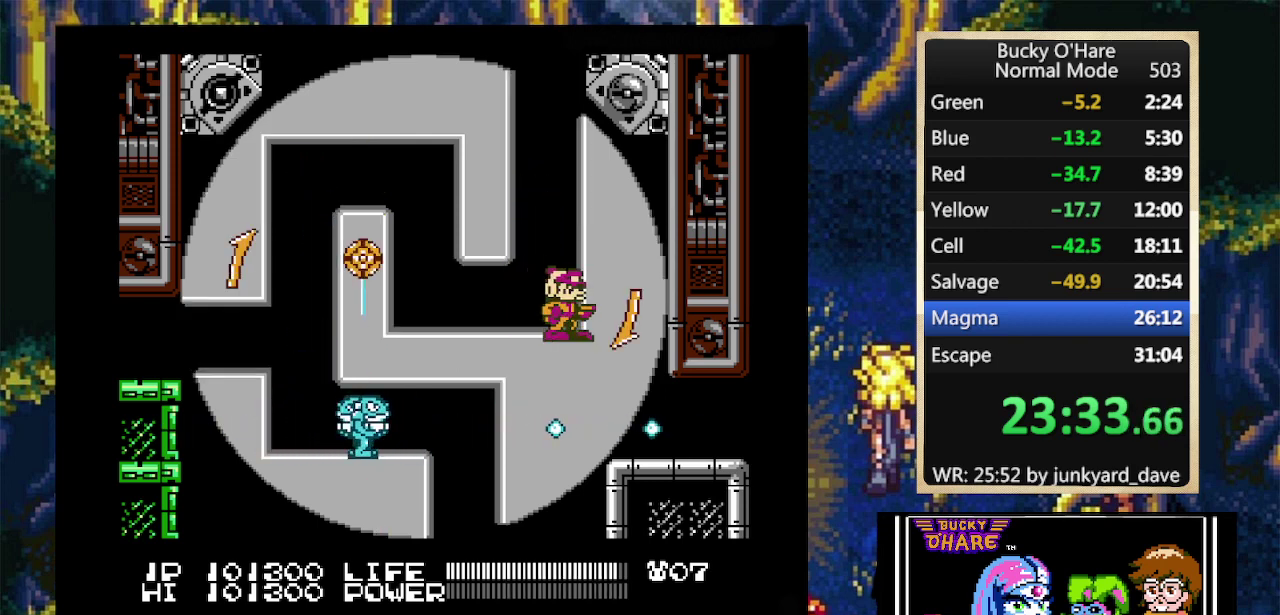
{"buttons": [], "events": []}